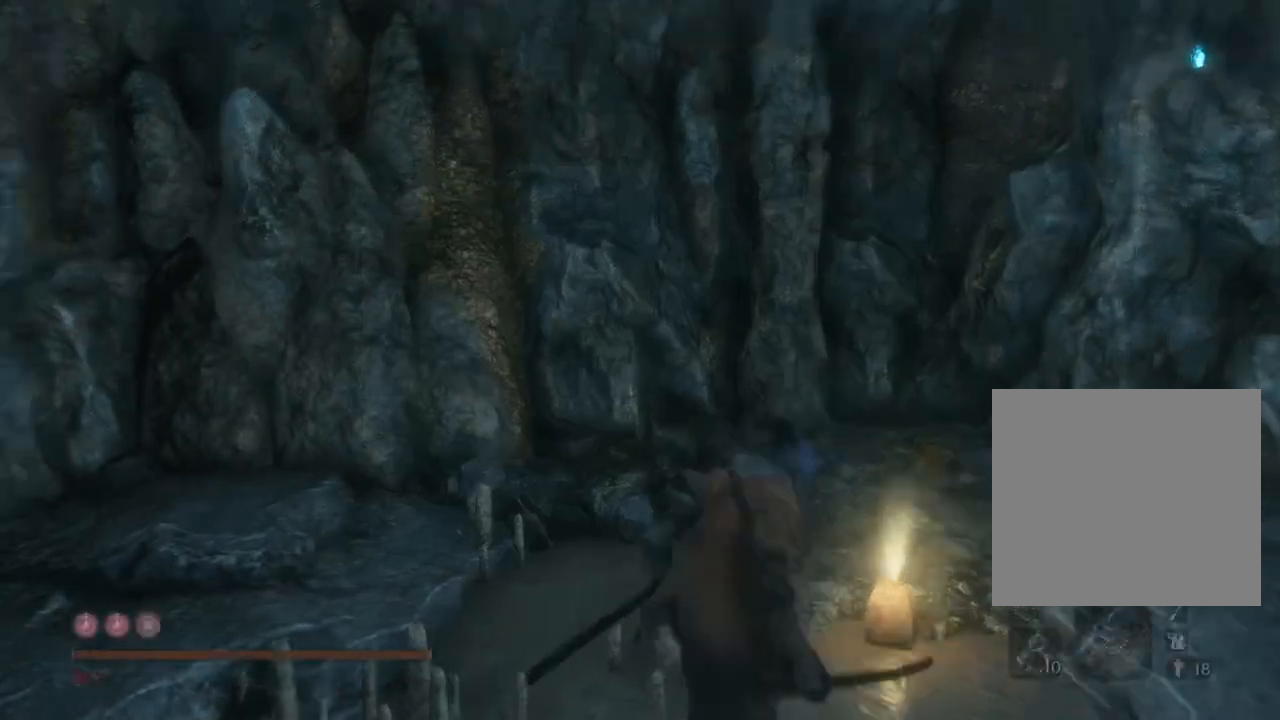
Gameplay with a controller (Xbox layout); each line is a JSON object with the inputs held at the frame after it. "events" lists button and stick changes between this image and that frame as [ms after this image, input, new state], when the widget could be followed in between.
{"buttons": [], "left_stick": "right", "right_stick": "left", "events": [[83, "left_stick", "down-left"], [367, "left_stick", "down-right"], [500, "left_stick", "right"]]}
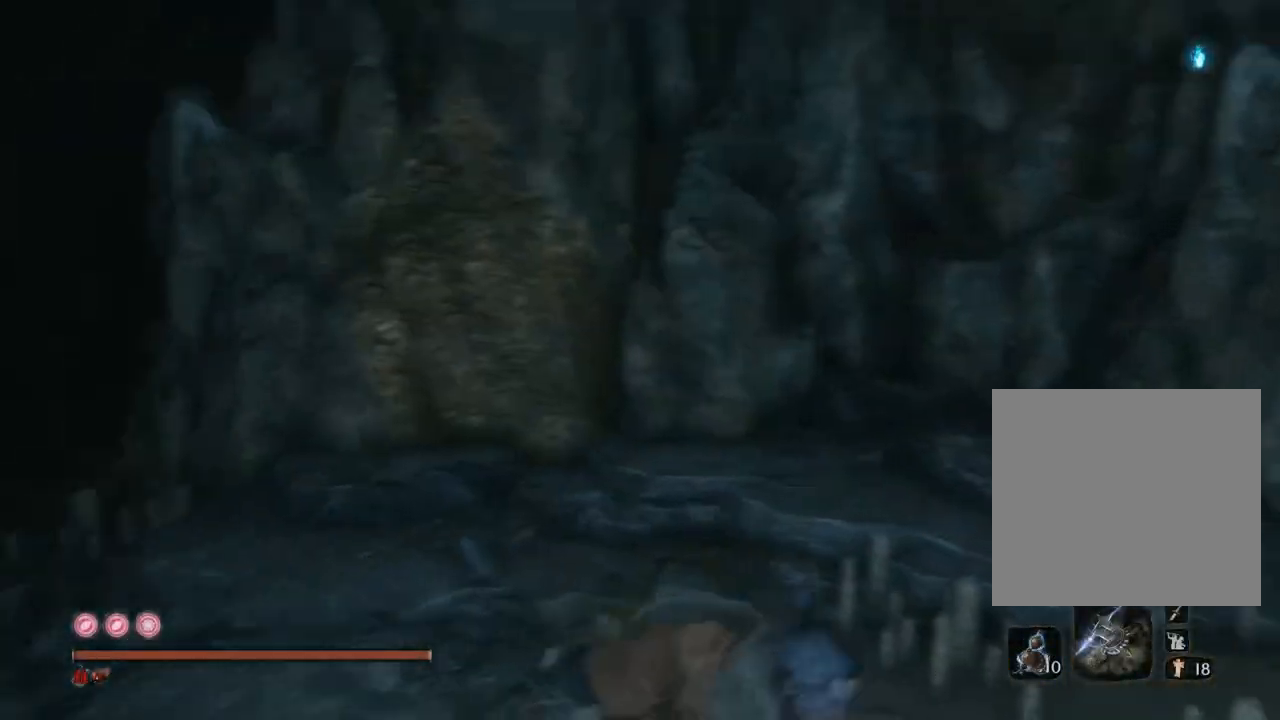
{"buttons": [], "left_stick": "up", "right_stick": "left", "events": [[183, "left_stick", "up"]]}
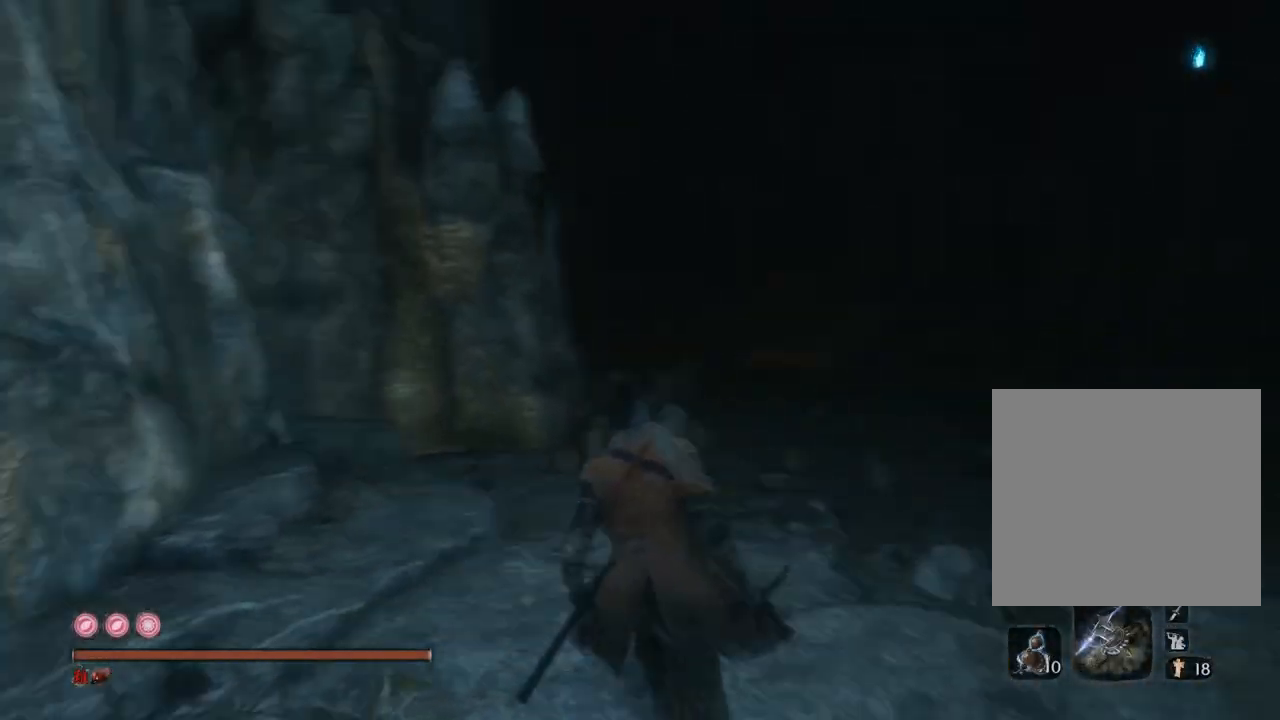
{"buttons": [], "left_stick": "center", "right_stick": "down-right", "events": [[17, "left_stick", "center"], [67, "START", "down"], [200, "START", "up"], [367, "right_stick", "down-right"]]}
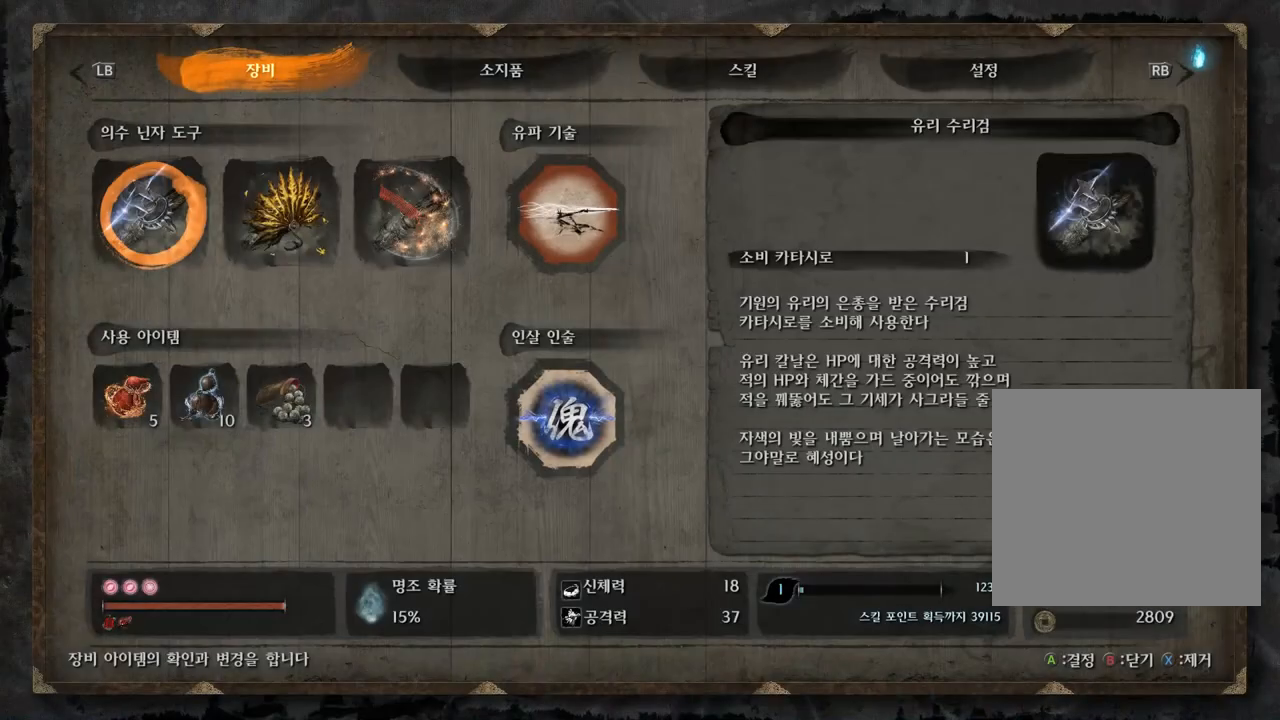
{"buttons": ["DPAD_RIGHT"], "left_stick": "center", "right_stick": "up-right", "events": [[67, "right_stick", "center"], [150, "right_stick", "up-right"], [200, "DPAD_DOWN", "down"], [300, "DPAD_DOWN", "up"], [383, "DPAD_RIGHT", "down"]]}
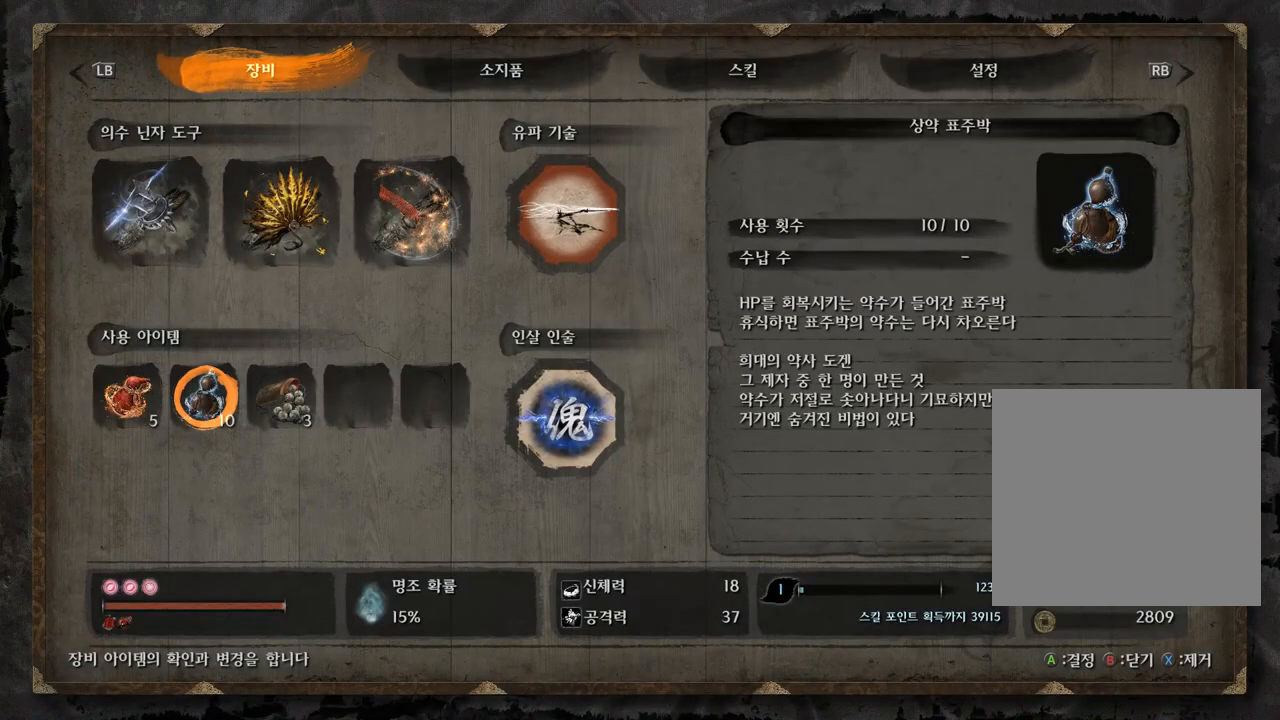
{"buttons": [], "left_stick": "center", "right_stick": "up-right", "events": [[17, "DPAD_RIGHT", "up"], [83, "DPAD_RIGHT", "down"], [167, "DPAD_RIGHT", "up"], [233, "DPAD_RIGHT", "down"], [367, "A", "down"], [383, "DPAD_RIGHT", "up"], [483, "A", "up"]]}
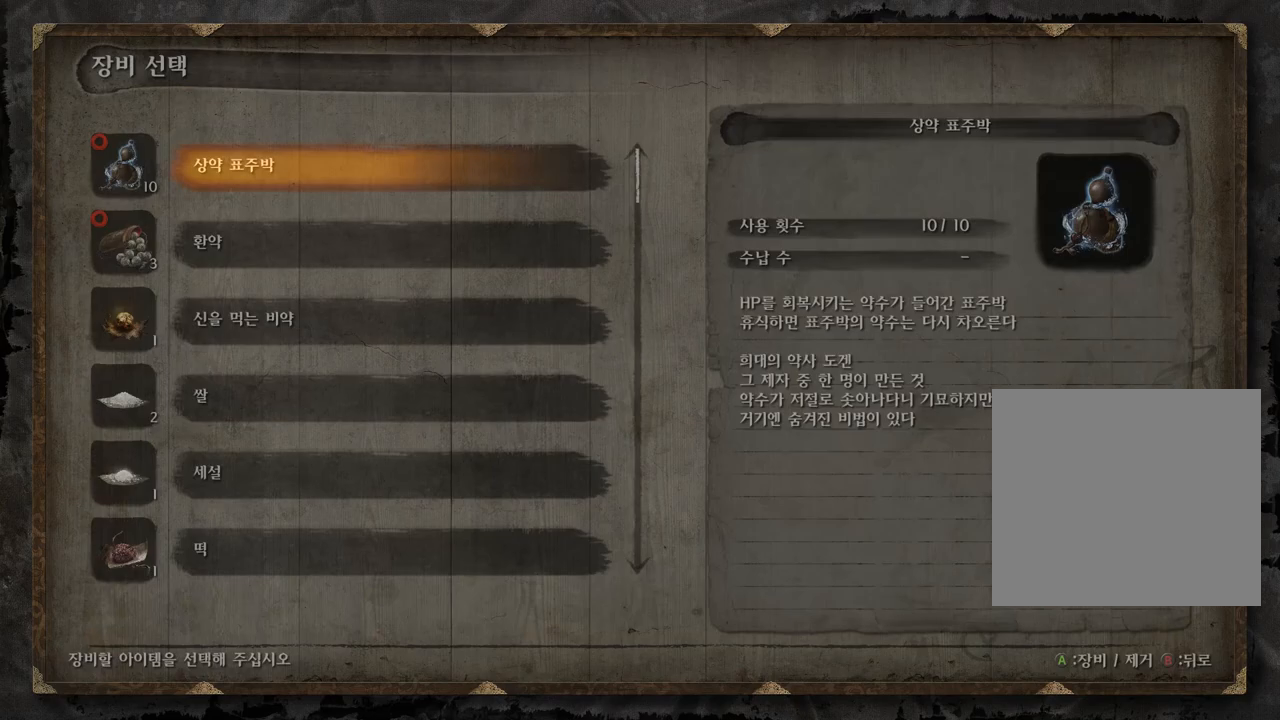
{"buttons": ["DPAD_DOWN"], "left_stick": "center", "right_stick": "up-right", "events": [[150, "DPAD_DOWN", "down"]]}
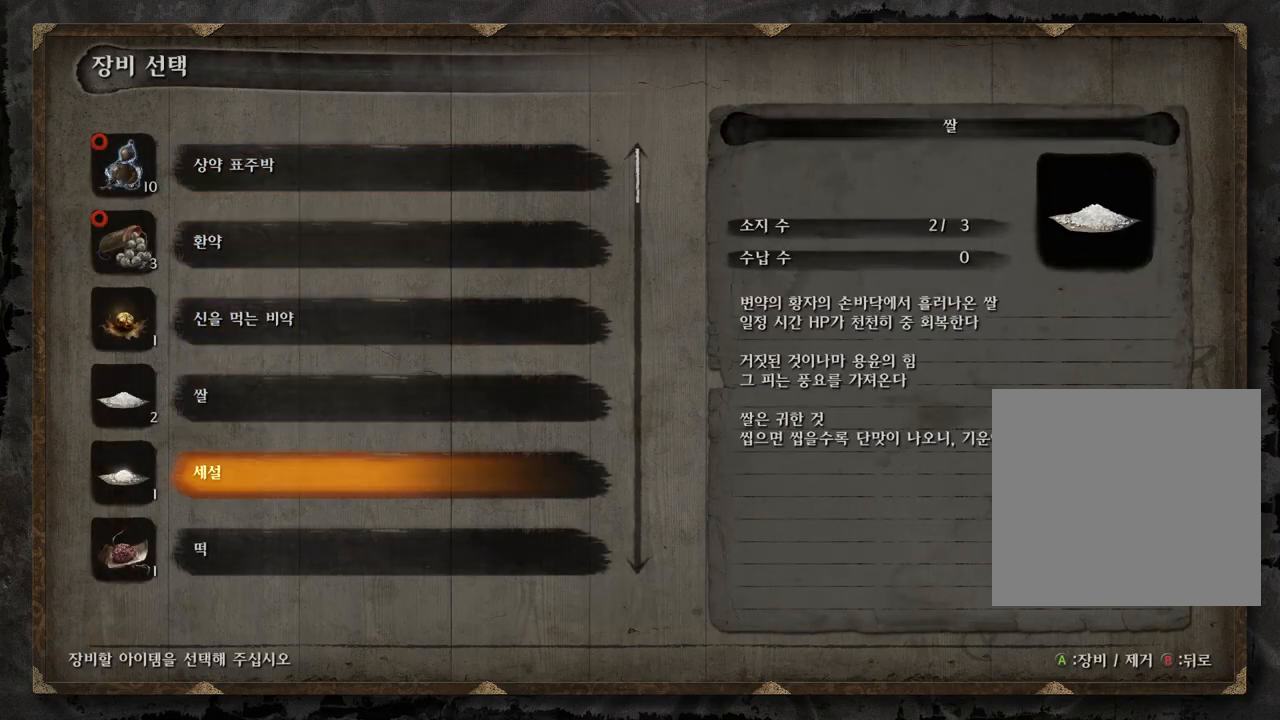
{"buttons": [], "left_stick": "center", "right_stick": "up-right", "events": [[383, "DPAD_DOWN", "up"]]}
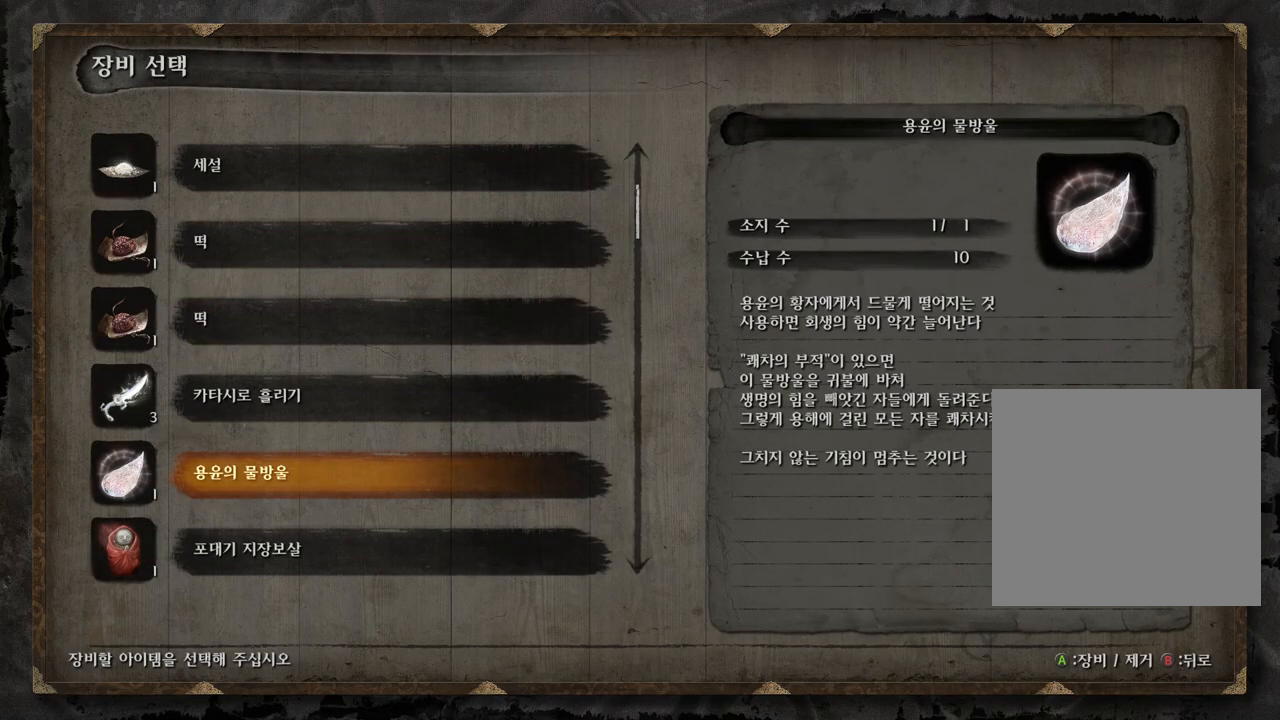
{"buttons": [], "left_stick": "center", "right_stick": "up-right", "events": [[300, "DPAD_DOWN", "down"], [433, "DPAD_DOWN", "up"]]}
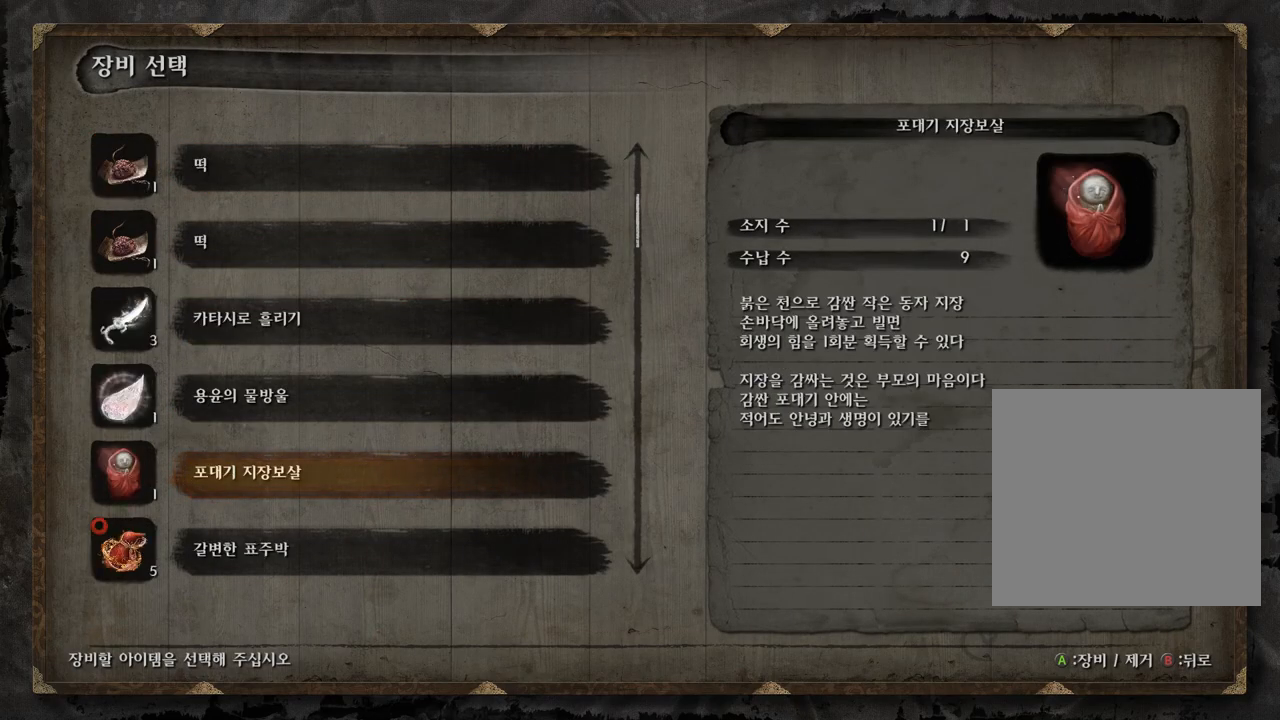
{"buttons": [], "left_stick": "center", "right_stick": "up-right", "events": [[50, "DPAD_DOWN", "down"], [133, "DPAD_DOWN", "up"], [200, "DPAD_DOWN", "down"], [317, "DPAD_DOWN", "up"], [450, "DPAD_DOWN", "down"], [467, "DPAD_DOWN", "up"]]}
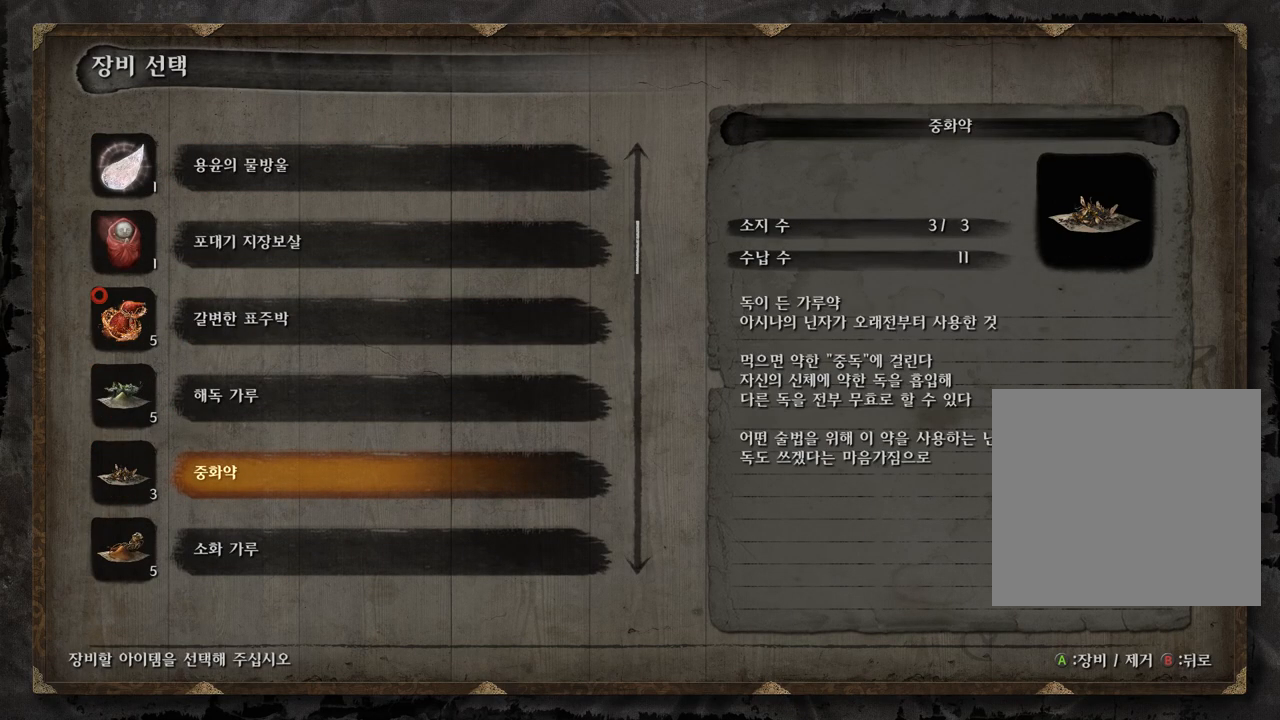
{"buttons": [], "left_stick": "center", "right_stick": "up-right", "events": [[183, "DPAD_DOWN", "down"], [283, "DPAD_DOWN", "up"], [400, "DPAD_DOWN", "down"], [483, "DPAD_DOWN", "up"]]}
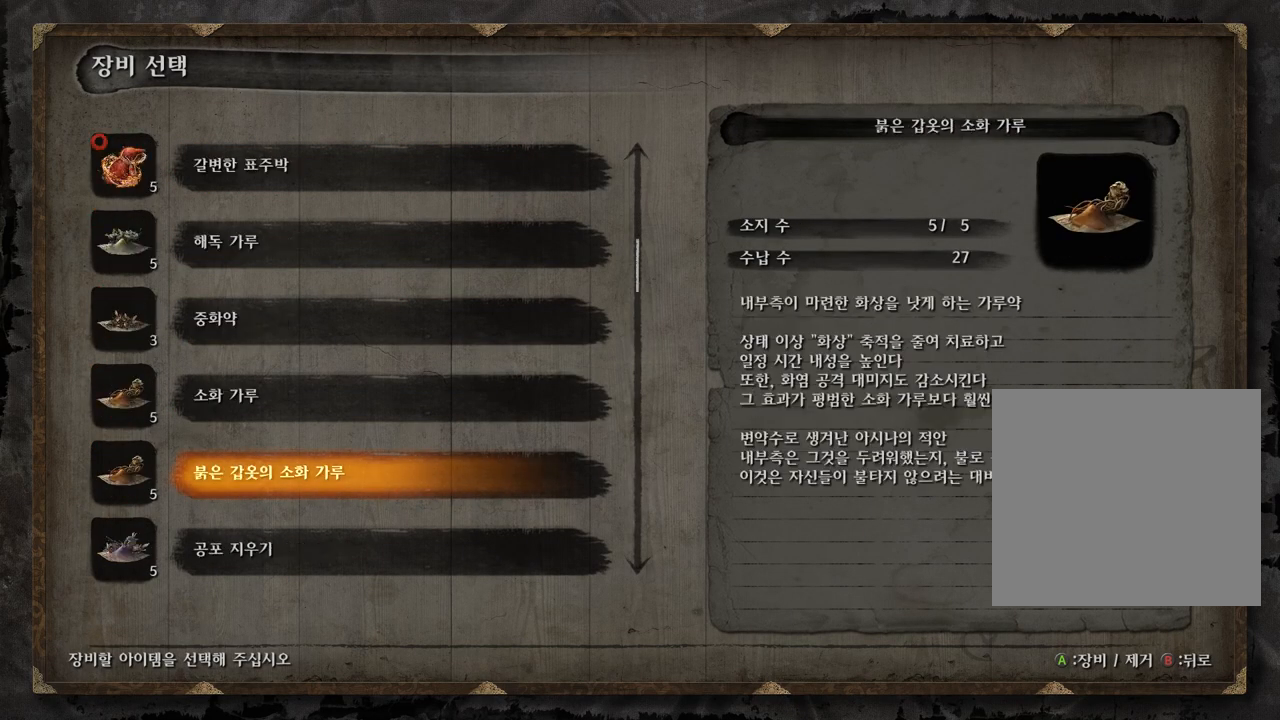
{"buttons": [], "left_stick": "center", "right_stick": "up-right", "events": [[100, "DPAD_DOWN", "down"], [200, "DPAD_DOWN", "up"], [317, "DPAD_DOWN", "down"], [417, "DPAD_DOWN", "up"]]}
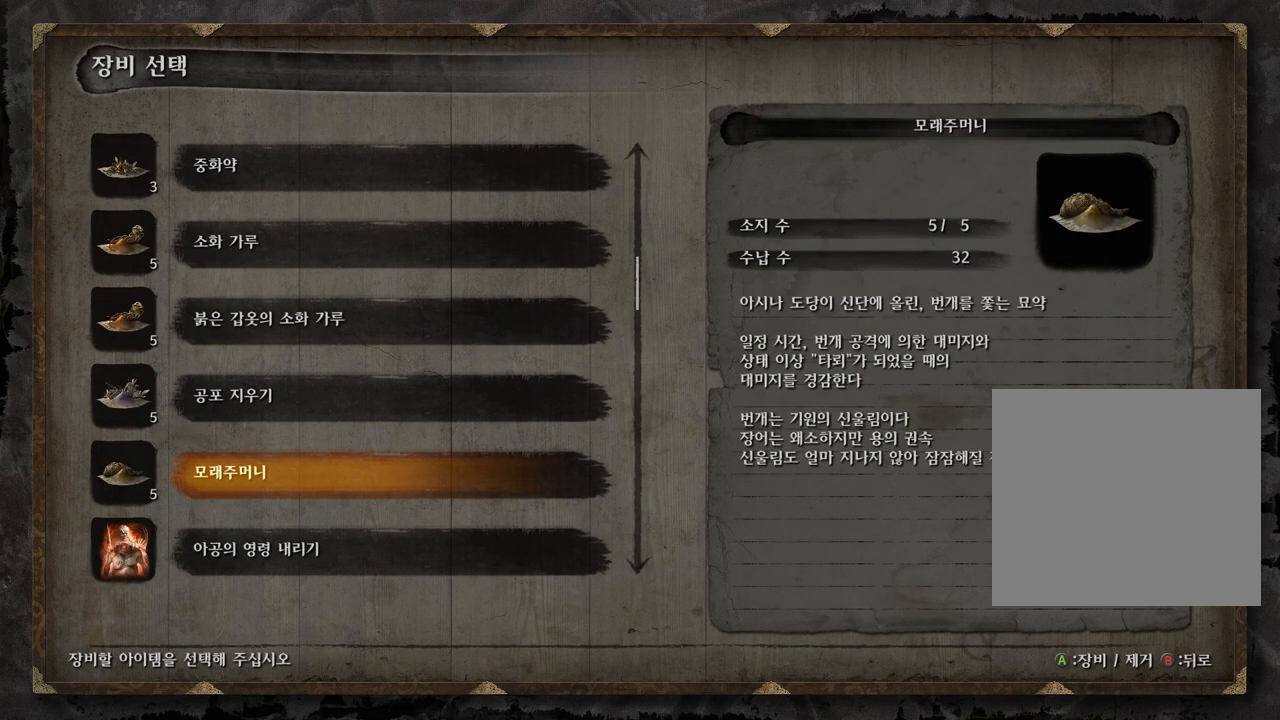
{"buttons": ["DPAD_DOWN"], "left_stick": "center", "right_stick": "up-right", "events": [[50, "DPAD_DOWN", "down"], [150, "DPAD_DOWN", "up"], [283, "DPAD_DOWN", "down"], [383, "DPAD_DOWN", "up"], [483, "DPAD_DOWN", "down"]]}
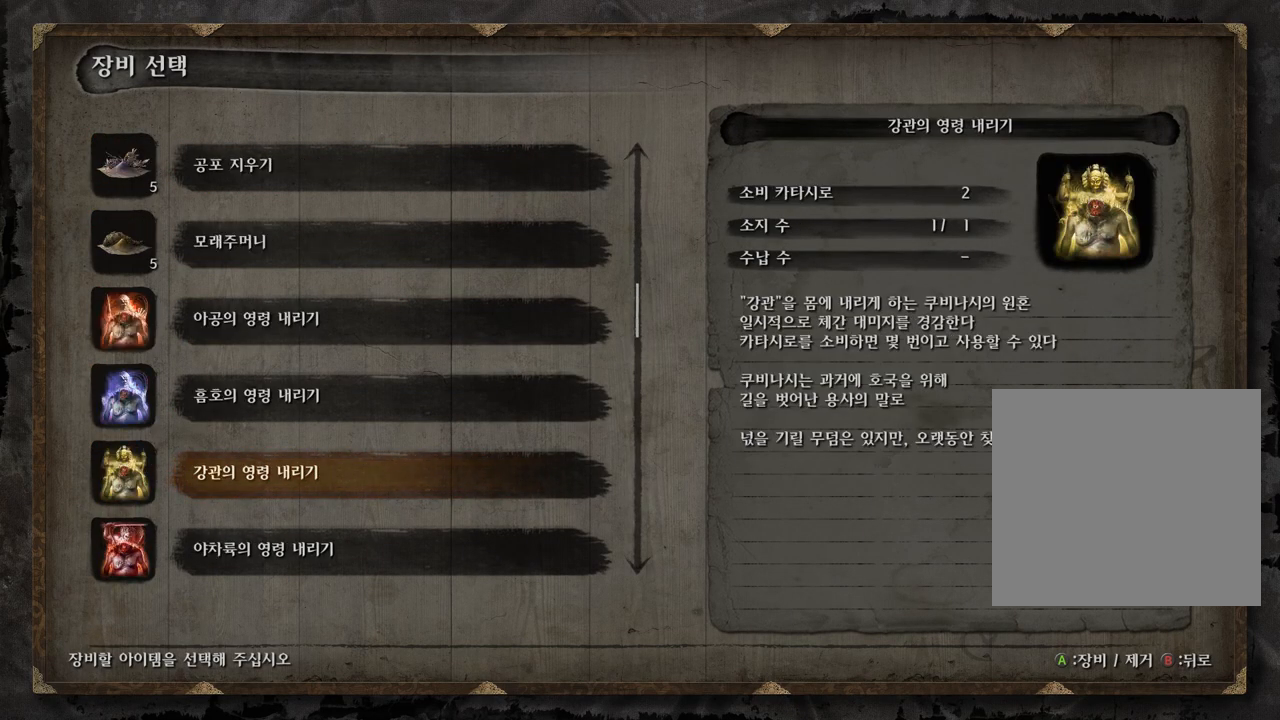
{"buttons": [], "left_stick": "center", "right_stick": "up-right", "events": [[50, "DPAD_DOWN", "up"], [150, "DPAD_DOWN", "down"], [200, "DPAD_DOWN", "up"], [367, "DPAD_DOWN", "down"], [400, "DPAD_DOWN", "up"]]}
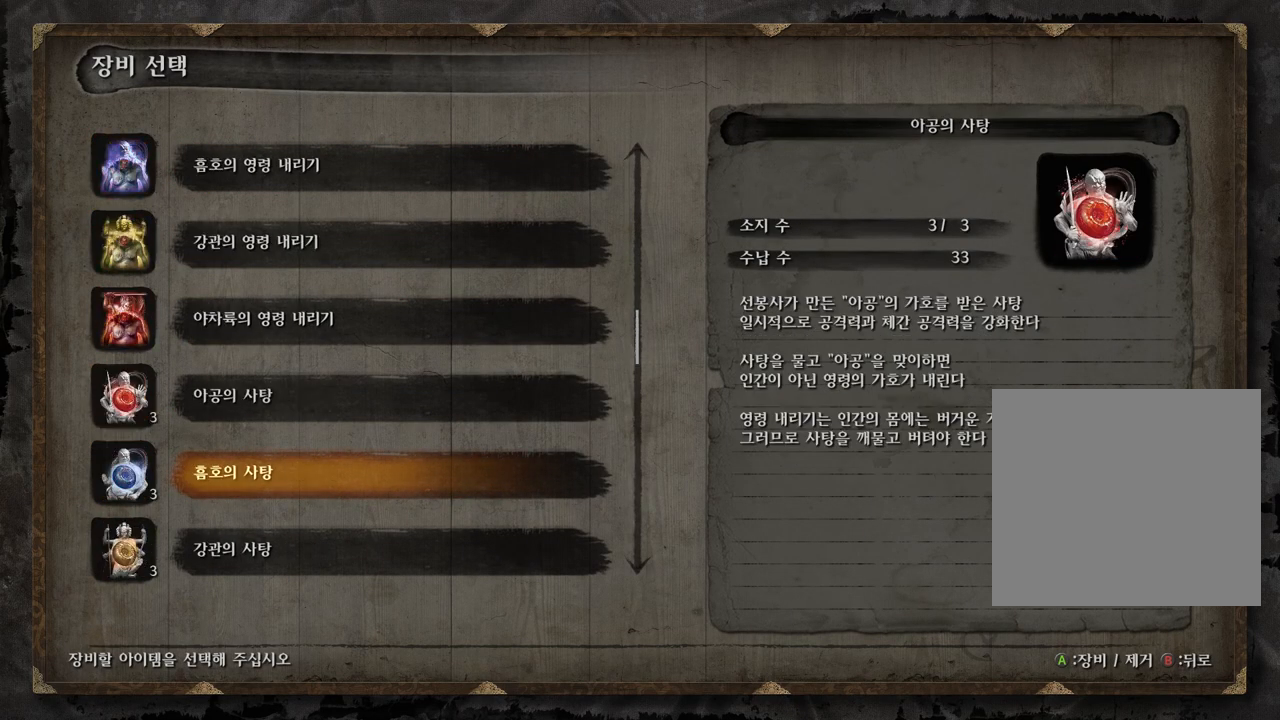
{"buttons": [], "left_stick": "center", "right_stick": "up-right", "events": [[17, "DPAD_DOWN", "down"], [67, "DPAD_DOWN", "up"], [167, "DPAD_DOWN", "down"], [250, "DPAD_DOWN", "up"], [367, "DPAD_DOWN", "down"], [433, "DPAD_DOWN", "up"]]}
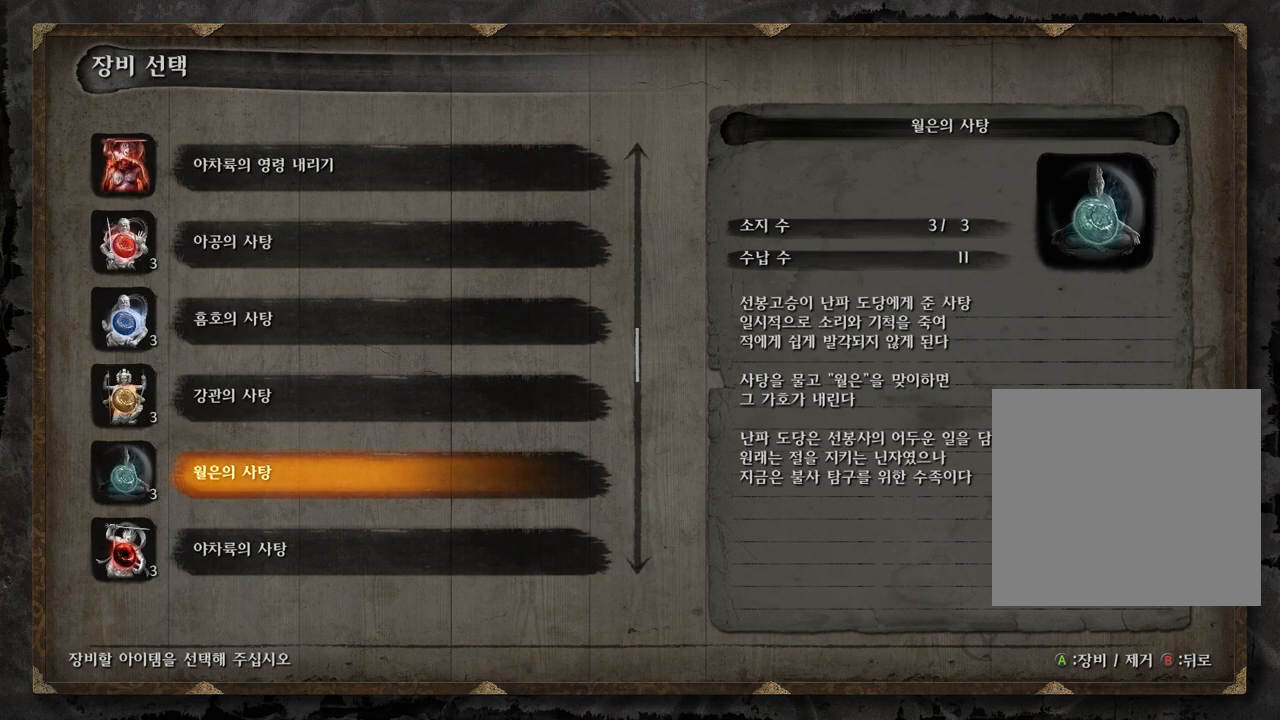
{"buttons": ["DPAD_DOWN"], "left_stick": "center", "right_stick": "up-right", "events": [[33, "DPAD_DOWN", "down"], [117, "DPAD_DOWN", "up"], [283, "DPAD_DOWN", "down"], [333, "DPAD_DOWN", "up"], [433, "DPAD_DOWN", "down"]]}
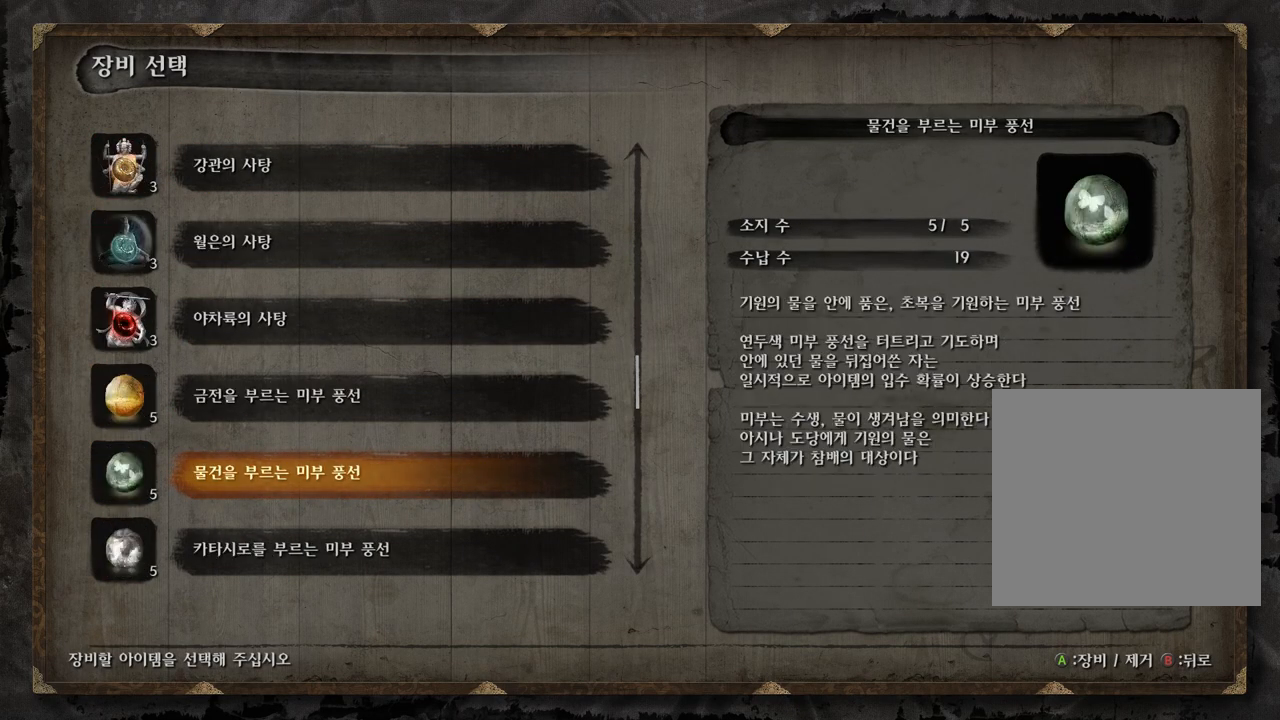
{"buttons": ["DPAD_DOWN"], "left_stick": "center", "right_stick": "up-right", "events": [[17, "DPAD_DOWN", "up"], [117, "DPAD_DOWN", "down"], [183, "DPAD_DOWN", "up"], [267, "DPAD_DOWN", "down"], [350, "DPAD_DOWN", "up"], [450, "DPAD_DOWN", "down"]]}
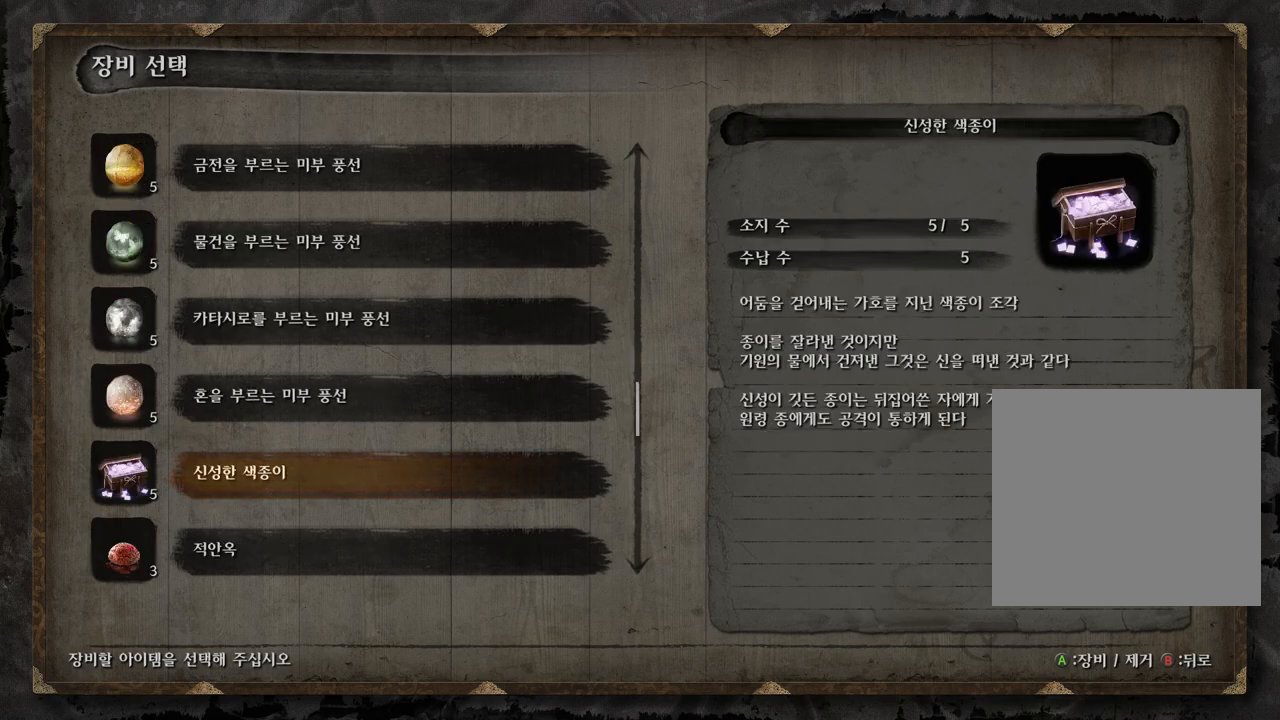
{"buttons": [], "left_stick": "center", "right_stick": "up-right", "events": [[17, "DPAD_DOWN", "up"], [217, "DPAD_DOWN", "down"], [333, "DPAD_DOWN", "up"], [433, "DPAD_DOWN", "down"], [483, "DPAD_DOWN", "up"]]}
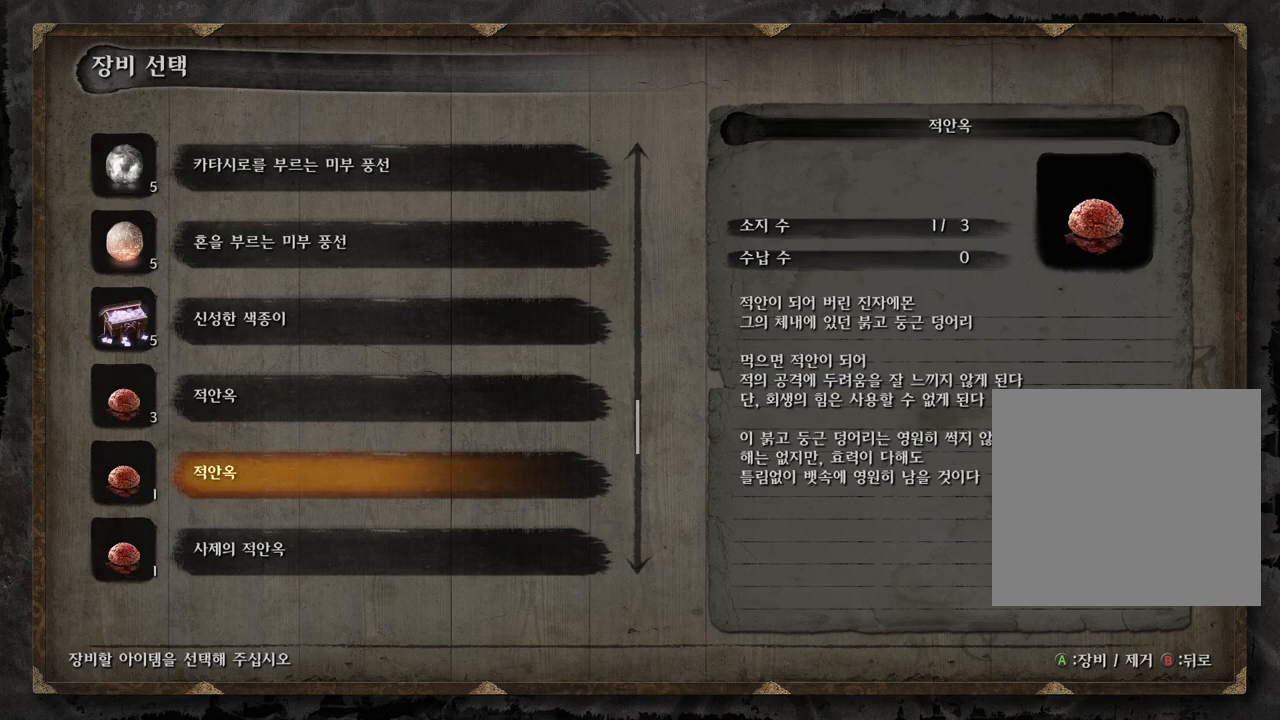
{"buttons": ["DPAD_DOWN"], "left_stick": "center", "right_stick": "up-right", "events": [[67, "DPAD_DOWN", "down"], [200, "DPAD_DOWN", "up"], [283, "DPAD_DOWN", "down"], [383, "DPAD_DOWN", "up"], [483, "DPAD_DOWN", "down"]]}
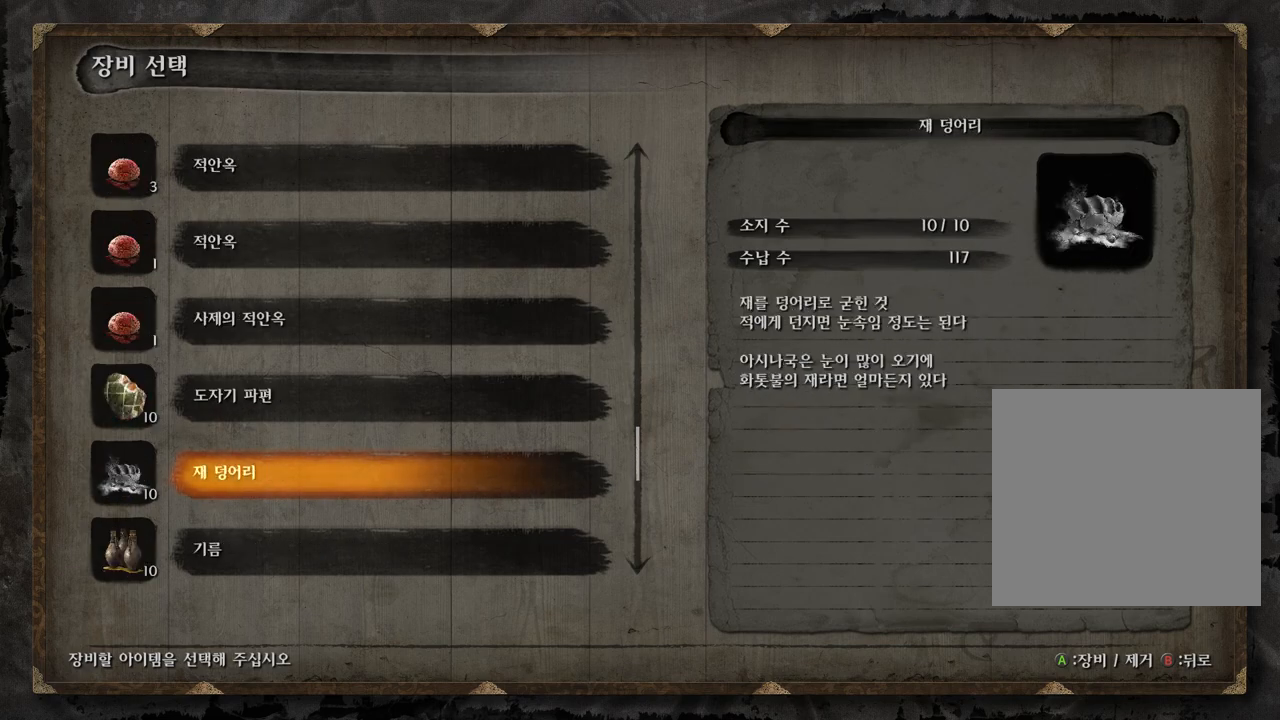
{"buttons": [], "left_stick": "center", "right_stick": "up-right", "events": [[50, "DPAD_DOWN", "up"]]}
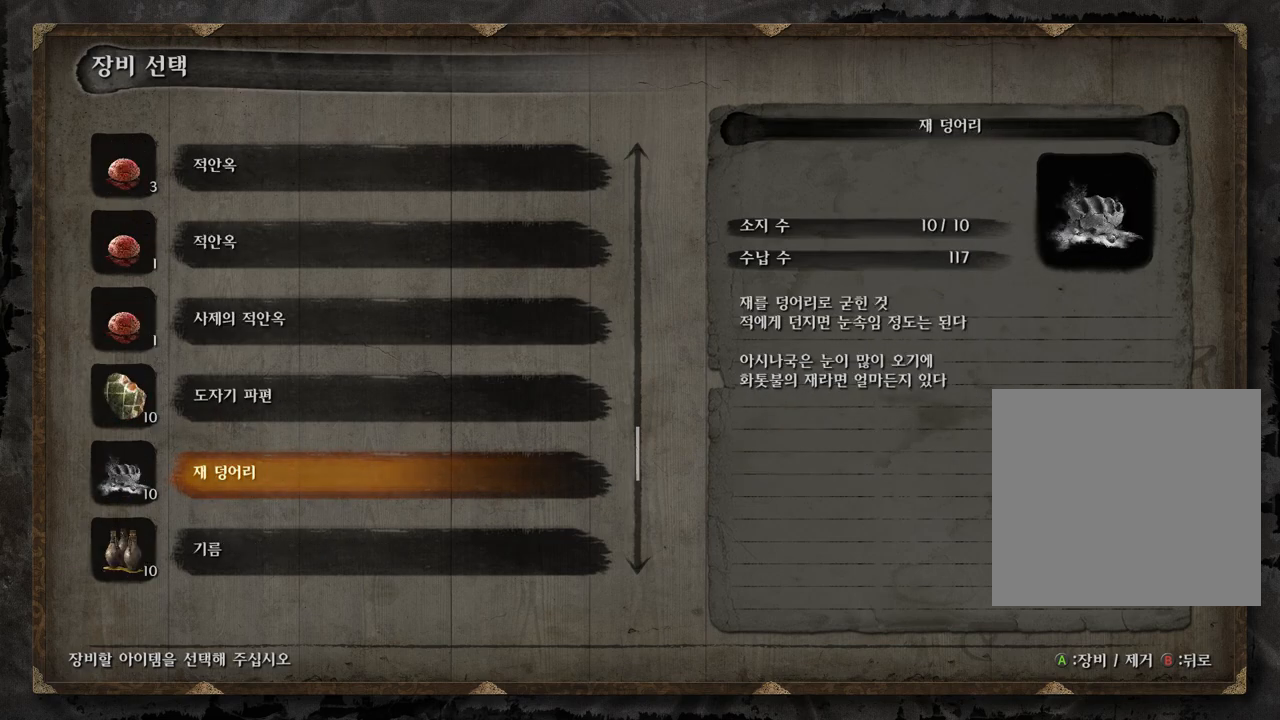
{"buttons": [], "left_stick": "center", "right_stick": "up-right", "events": []}
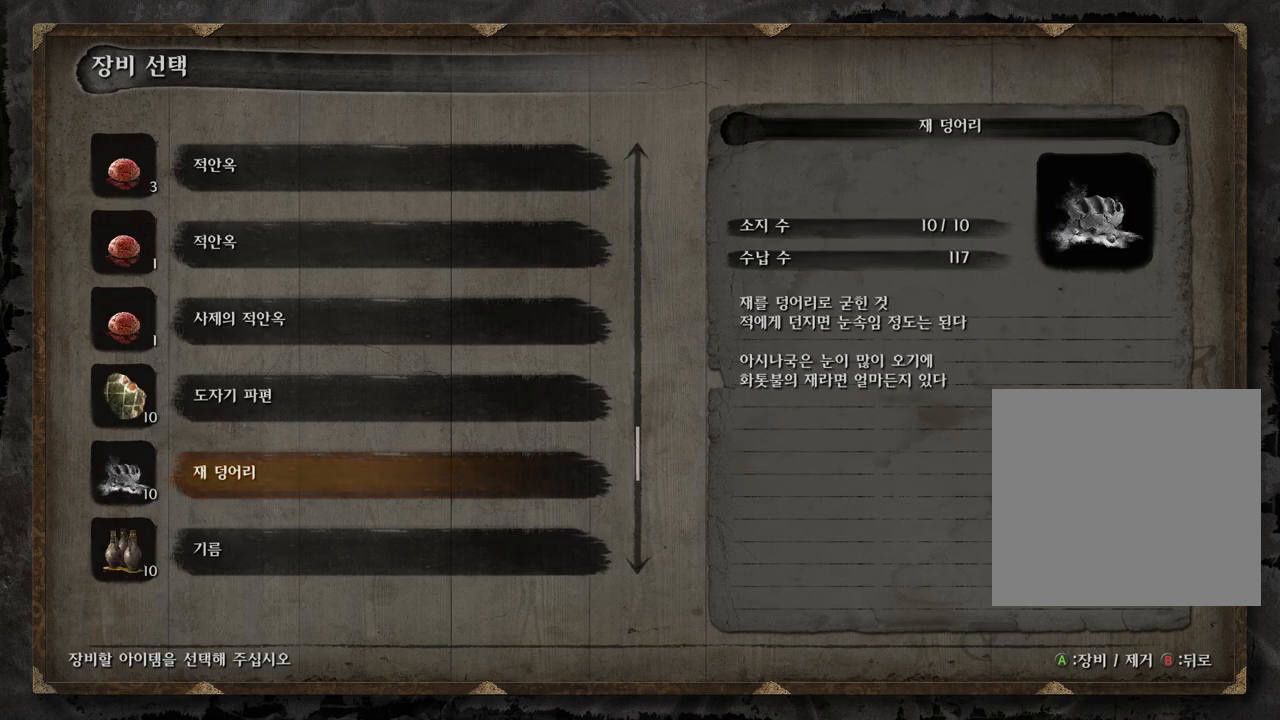
{"buttons": [], "left_stick": "center", "right_stick": "up-right", "events": []}
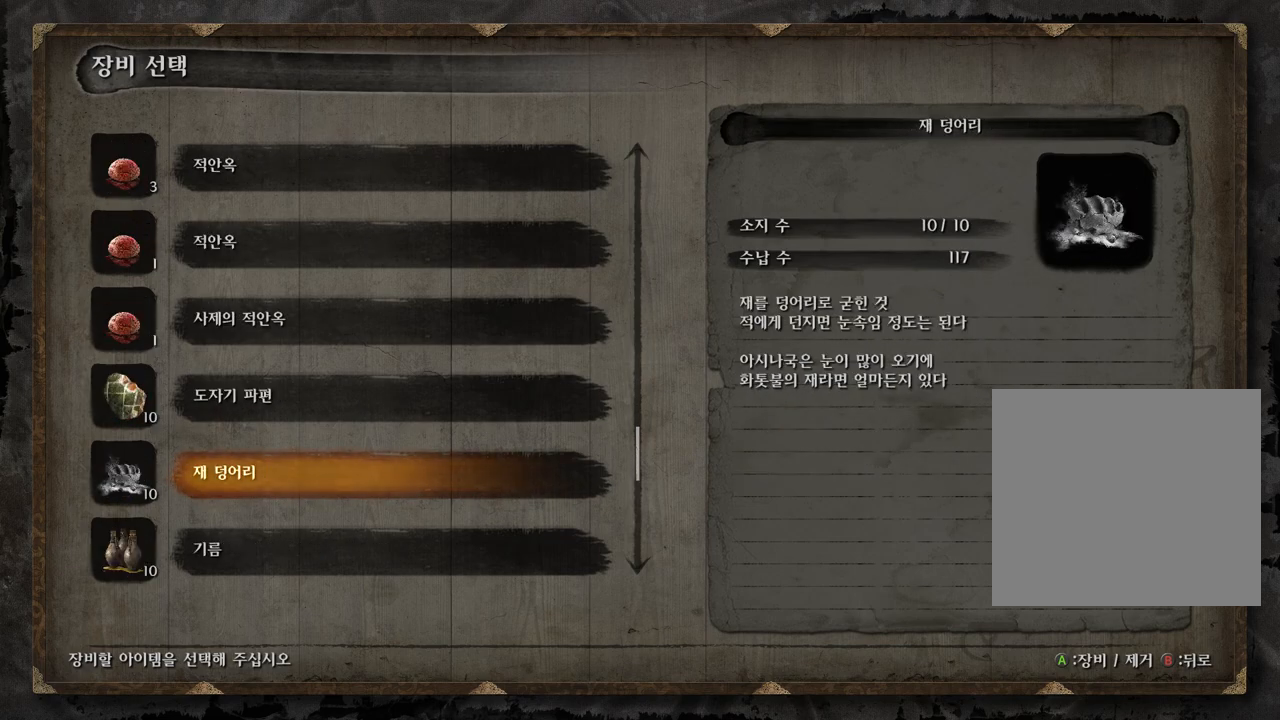
{"buttons": [], "left_stick": "center", "right_stick": "up-right", "events": []}
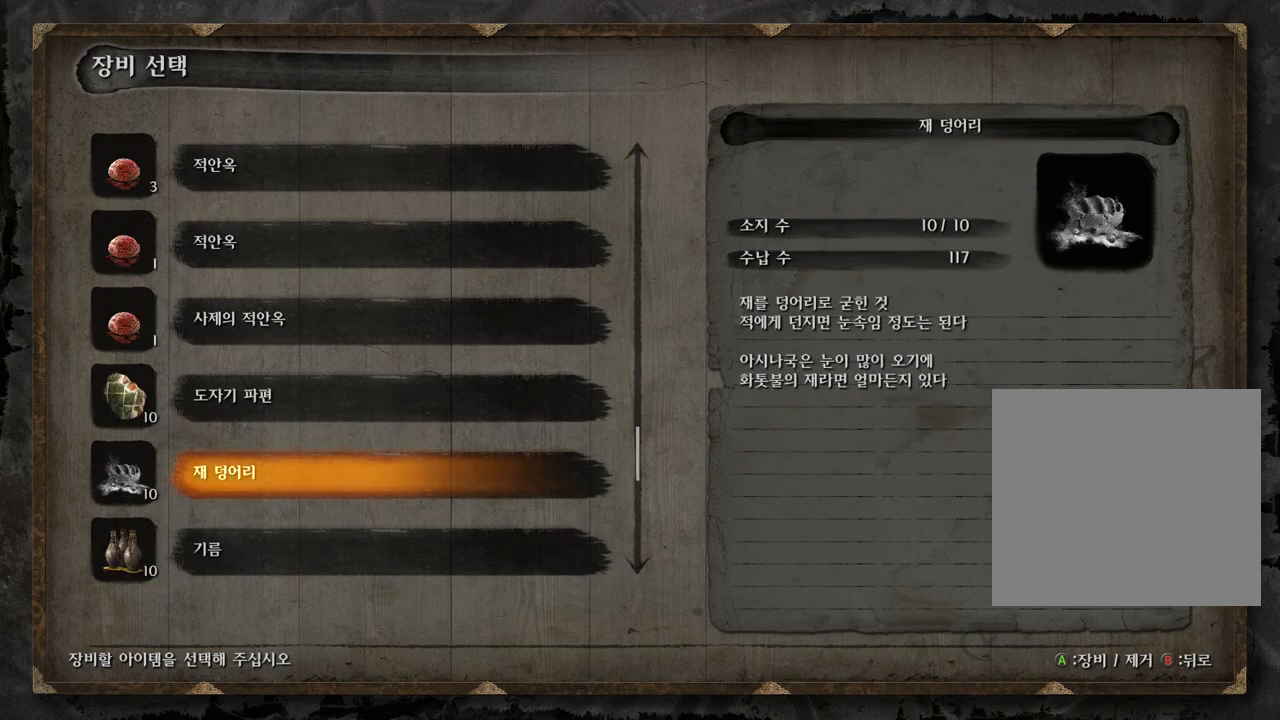
{"buttons": ["A"], "left_stick": "center", "right_stick": "up-right", "events": [[450, "A", "down"]]}
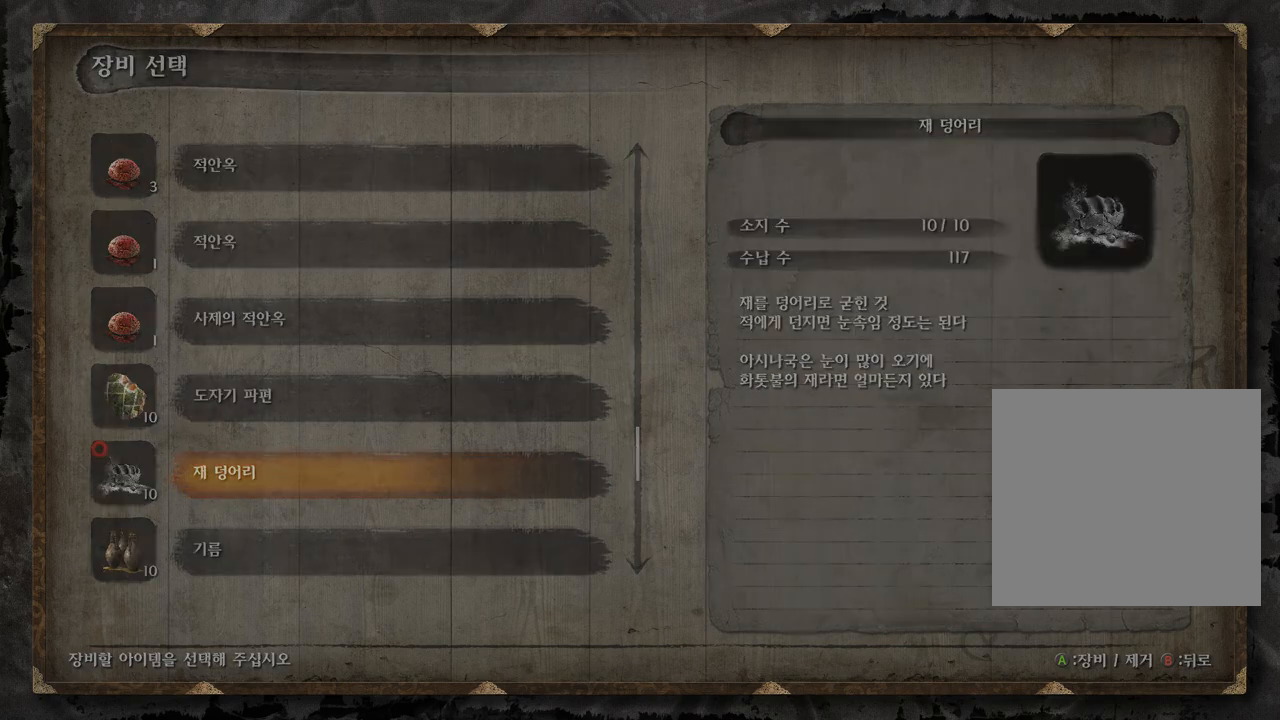
{"buttons": ["B"], "left_stick": "center", "right_stick": "up-right", "events": [[83, "A", "up"], [417, "B", "down"]]}
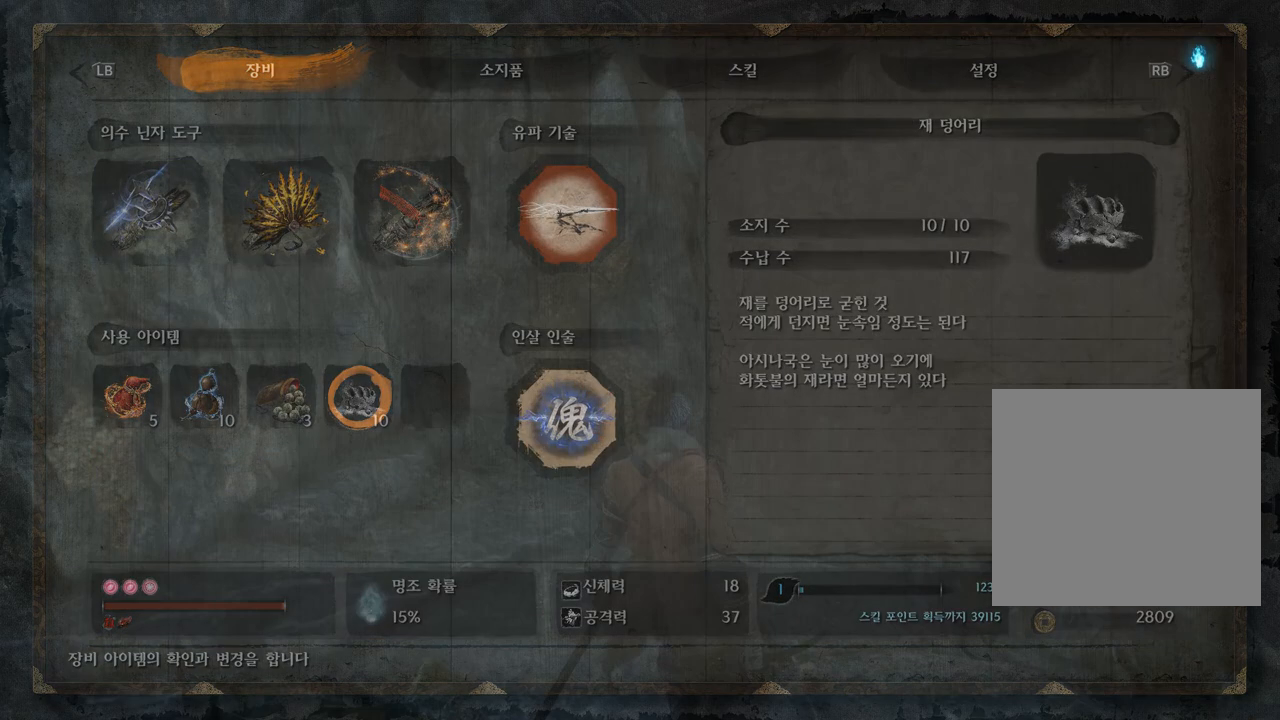
{"buttons": [], "left_stick": "center", "right_stick": "down-right", "events": [[67, "B", "up"], [500, "right_stick", "down-right"]]}
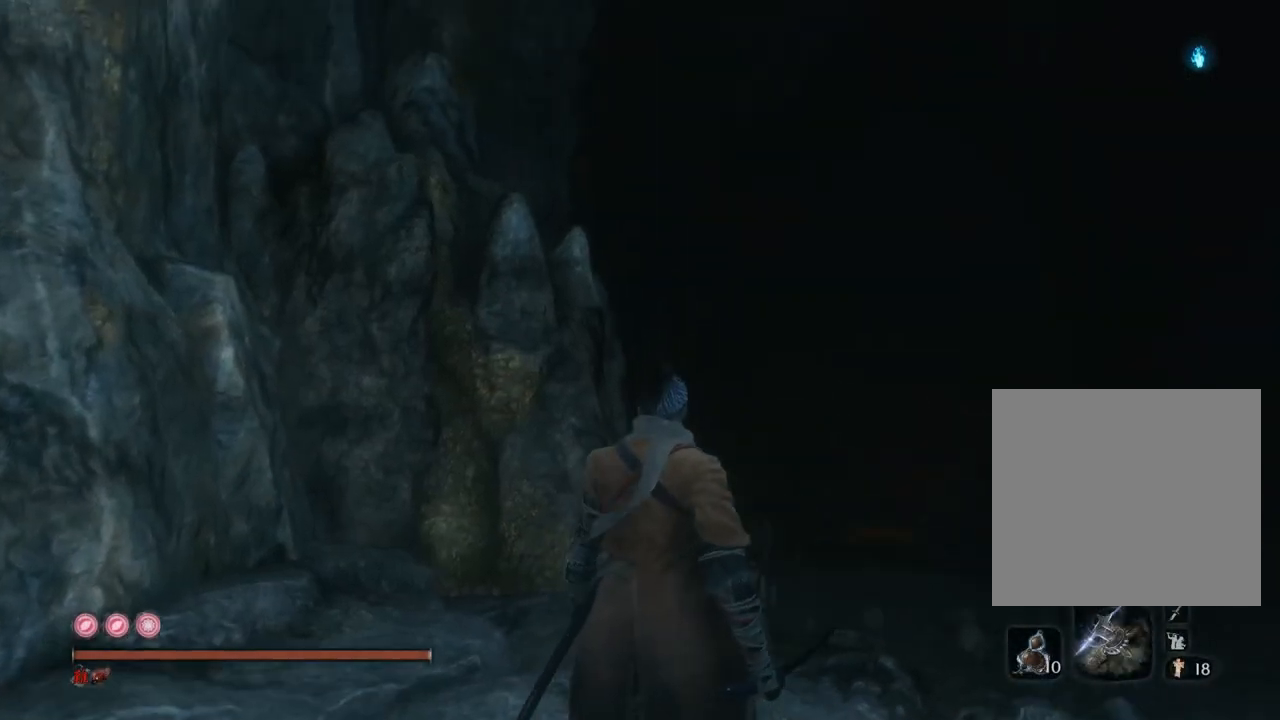
{"buttons": [], "left_stick": "center", "right_stick": "up-left", "events": [[183, "right_stick", "center"], [383, "right_stick", "left"], [450, "right_stick", "up-left"]]}
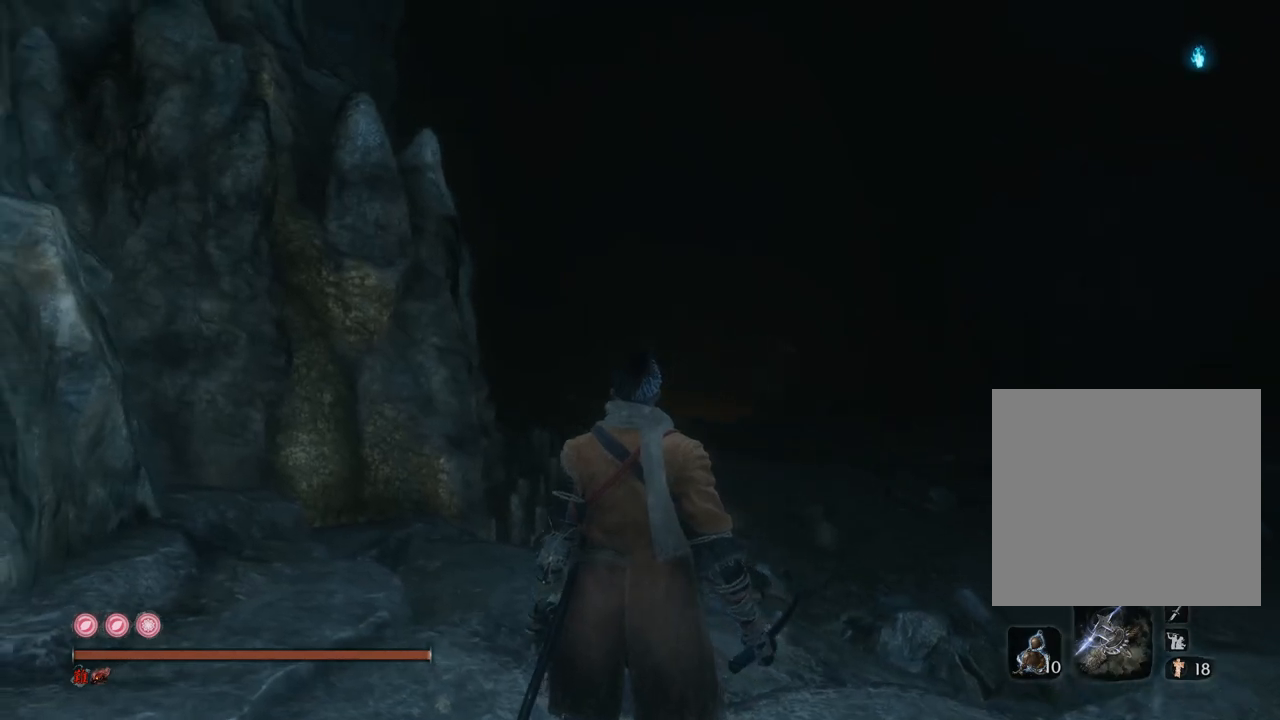
{"buttons": ["DPAD_RIGHT"], "left_stick": "center", "right_stick": "up-right", "events": [[83, "R3", "down"], [233, "R3", "up"], [250, "right_stick", "up-right"], [467, "DPAD_RIGHT", "down"]]}
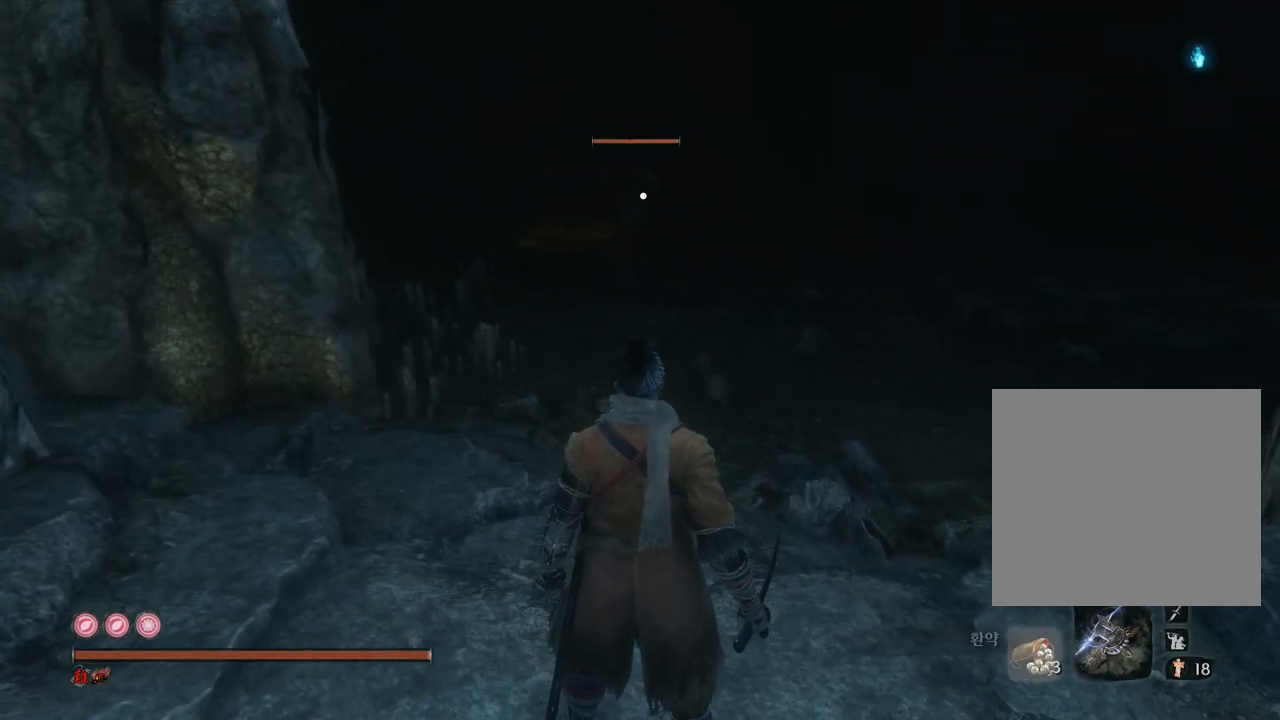
{"buttons": [], "left_stick": "right", "right_stick": "up-right", "events": [[117, "DPAD_RIGHT", "up"], [500, "left_stick", "right"]]}